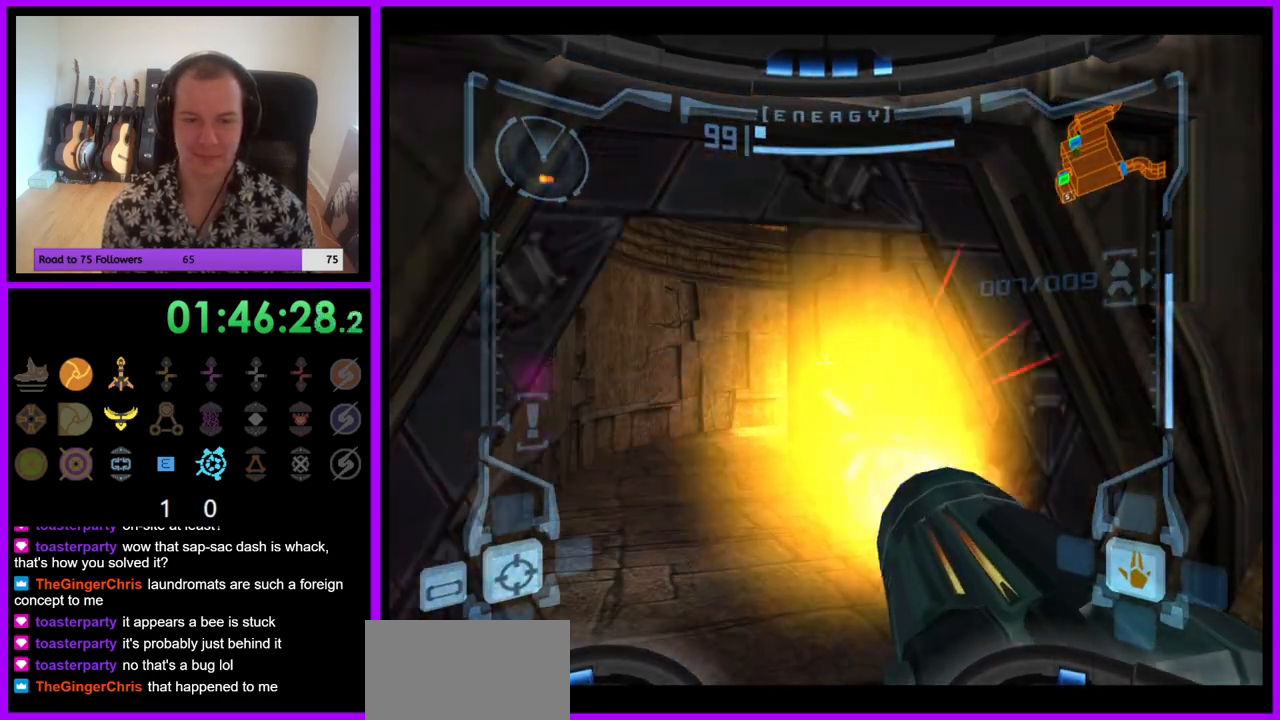
Gameplay with a controller (Nintendo layout); each line is a JSON object with the inputs held at the frame after it (dt_ms = milliseconds from this image to that frame). "events" lists button and stick changes between this image and that frame as [ms after this image, input, new state], when the widget could be followed in between. Not read: L3 R3.
{"dt_ms": 500, "buttons": ["L1"], "left_stick": "up", "right_stick": "center", "events": [[33, "A", "up"], [133, "Z", "down"], [133, "left_stick", "up"], [333, "Z", "up"]]}
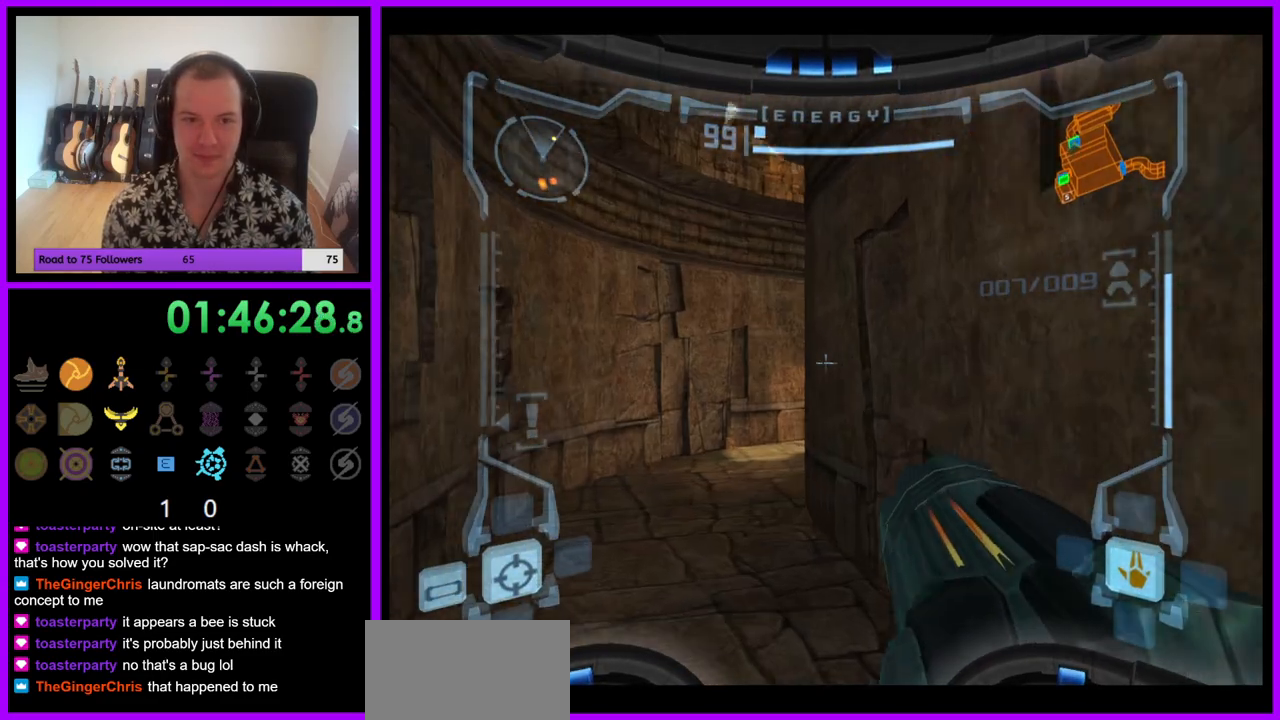
{"dt_ms": 500, "buttons": [], "left_stick": "up-right", "right_stick": "center", "events": [[33, "left_stick", "up-left"], [50, "B", "down"], [167, "B", "up"], [217, "L1", "up"], [233, "left_stick", "up"], [400, "left_stick", "up-right"]]}
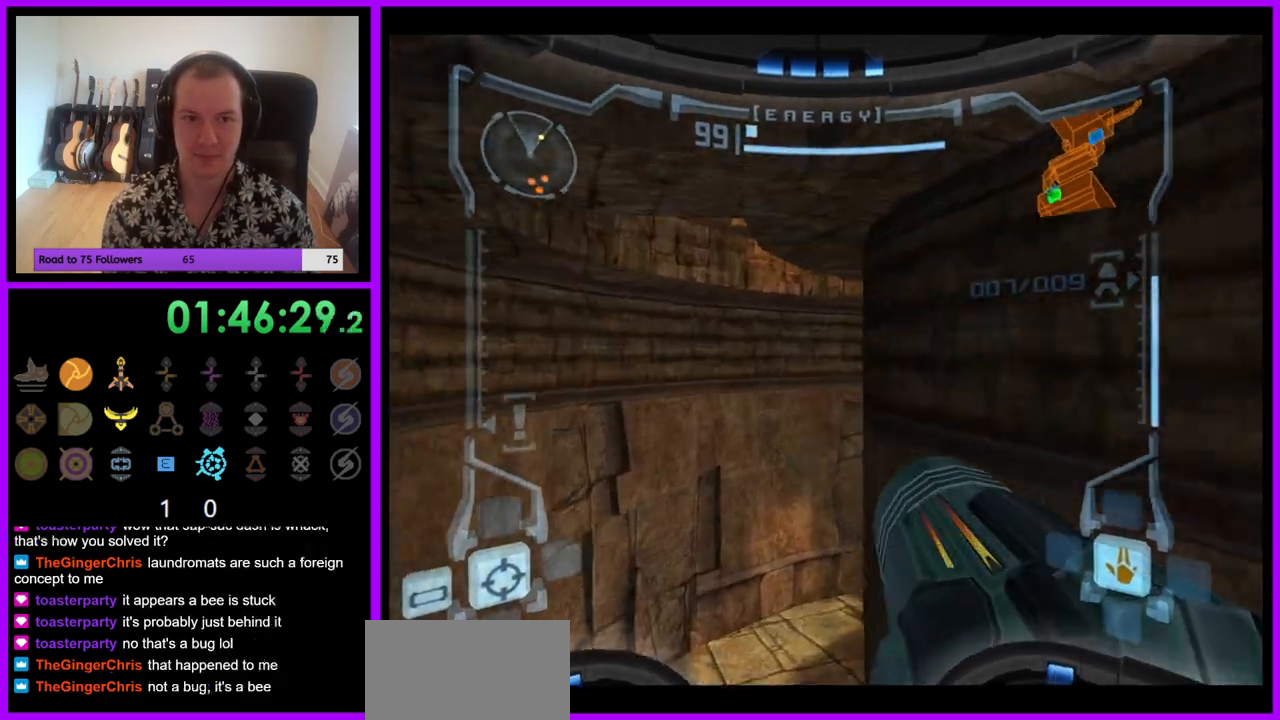
{"dt_ms": 500, "buttons": [], "left_stick": "up-right", "right_stick": "center", "events": []}
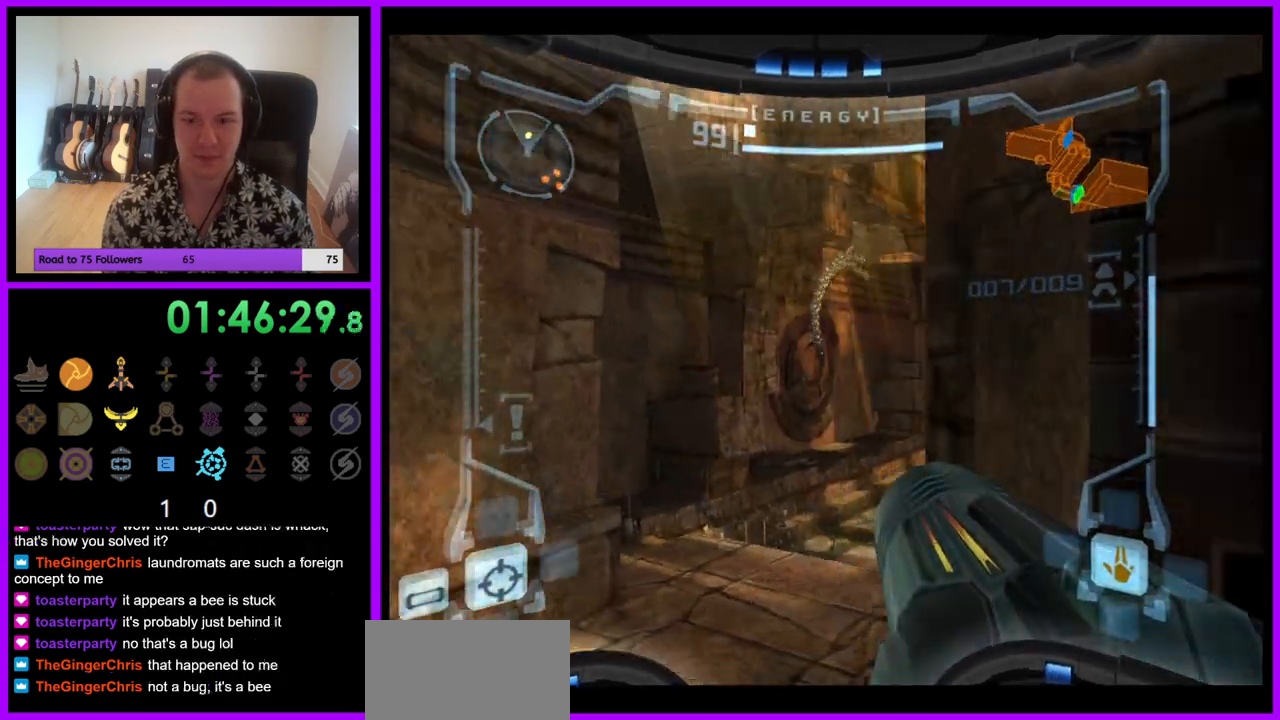
{"dt_ms": 500, "buttons": ["L1"], "left_stick": "up", "right_stick": "center", "events": [[450, "left_stick", "up"], [483, "L1", "down"]]}
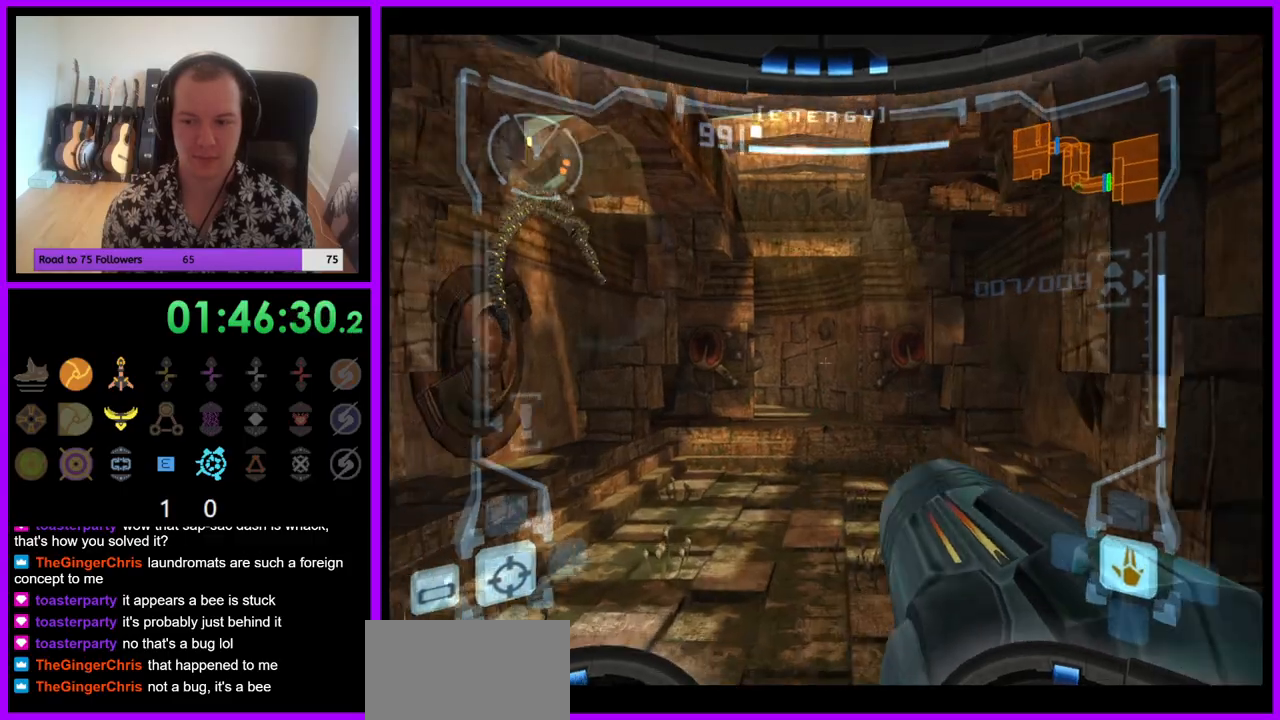
{"dt_ms": 500, "buttons": ["L1", "Z"], "left_stick": "up", "right_stick": "center", "events": [[367, "Z", "down"]]}
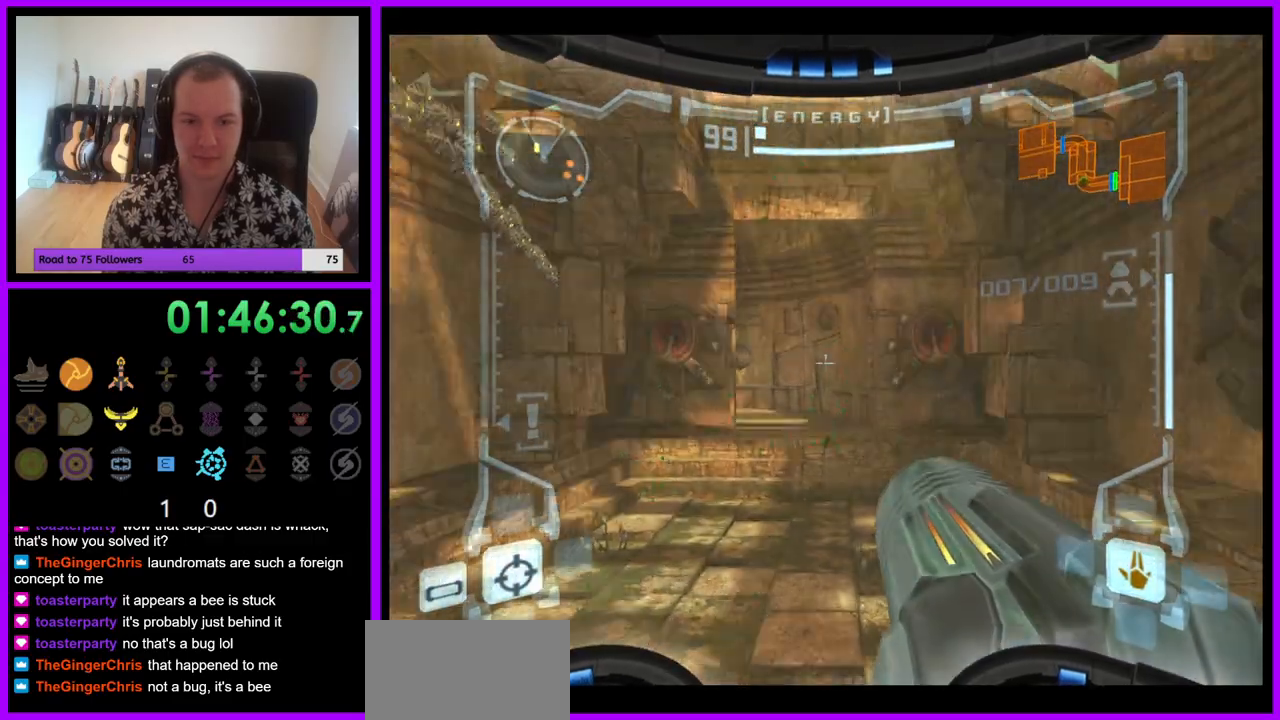
{"dt_ms": 500, "buttons": ["L1"], "left_stick": "up", "right_stick": "center", "events": [[483, "Z", "up"]]}
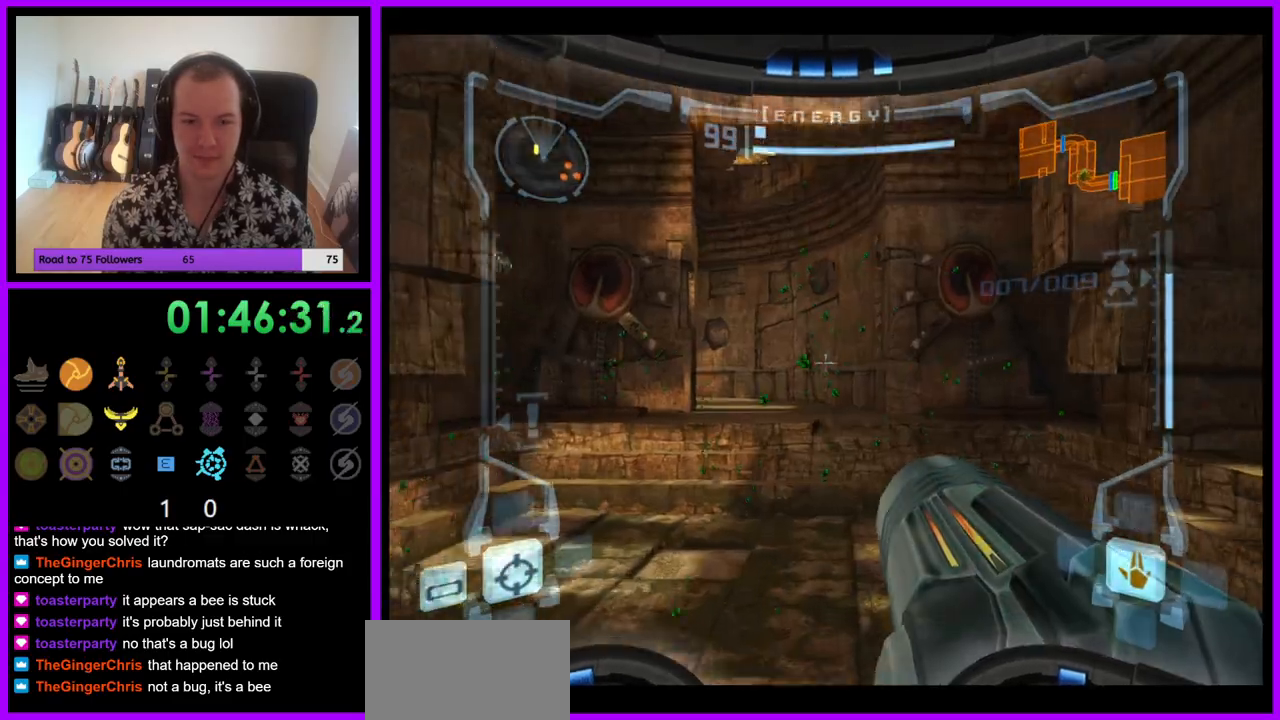
{"dt_ms": 500, "buttons": ["L1"], "left_stick": "up", "right_stick": "center", "events": [[117, "Z", "down"], [300, "Z", "up"], [333, "B", "down"], [417, "B", "up"]]}
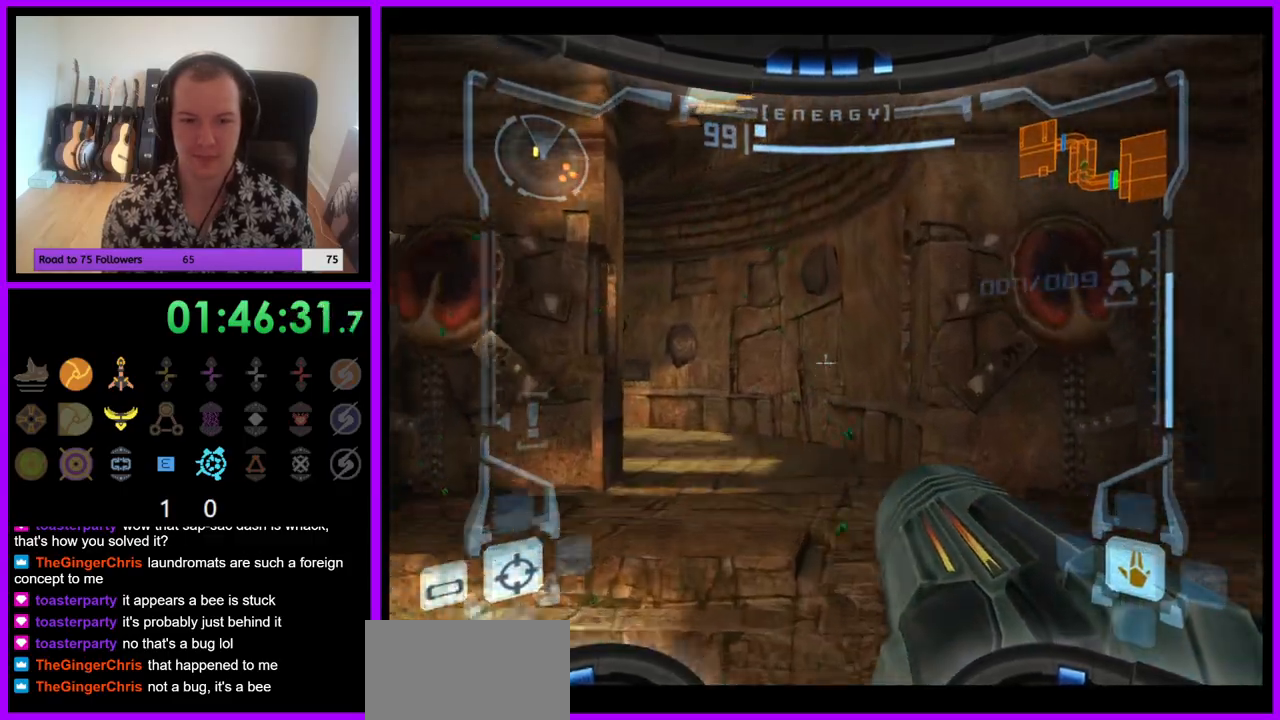
{"dt_ms": 500, "buttons": [], "left_stick": "up-left", "right_stick": "center"}
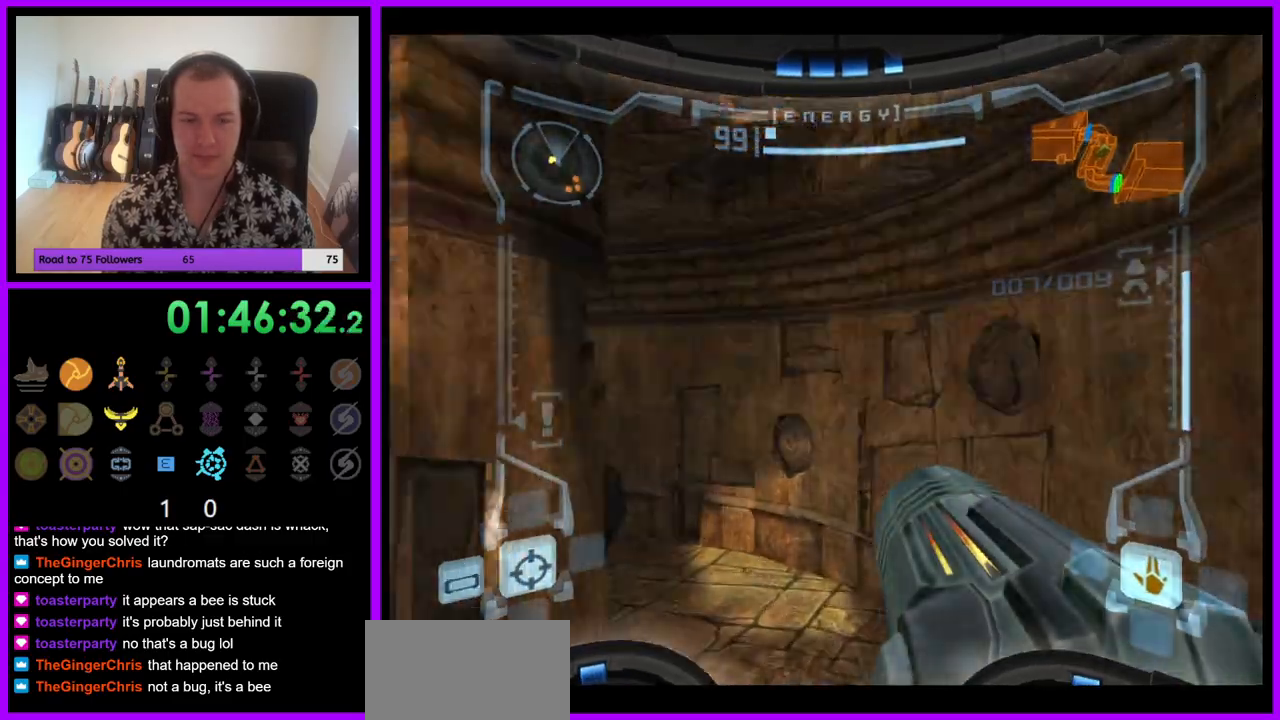
{"dt_ms": 500, "buttons": [], "left_stick": "up-left", "right_stick": "center", "events": []}
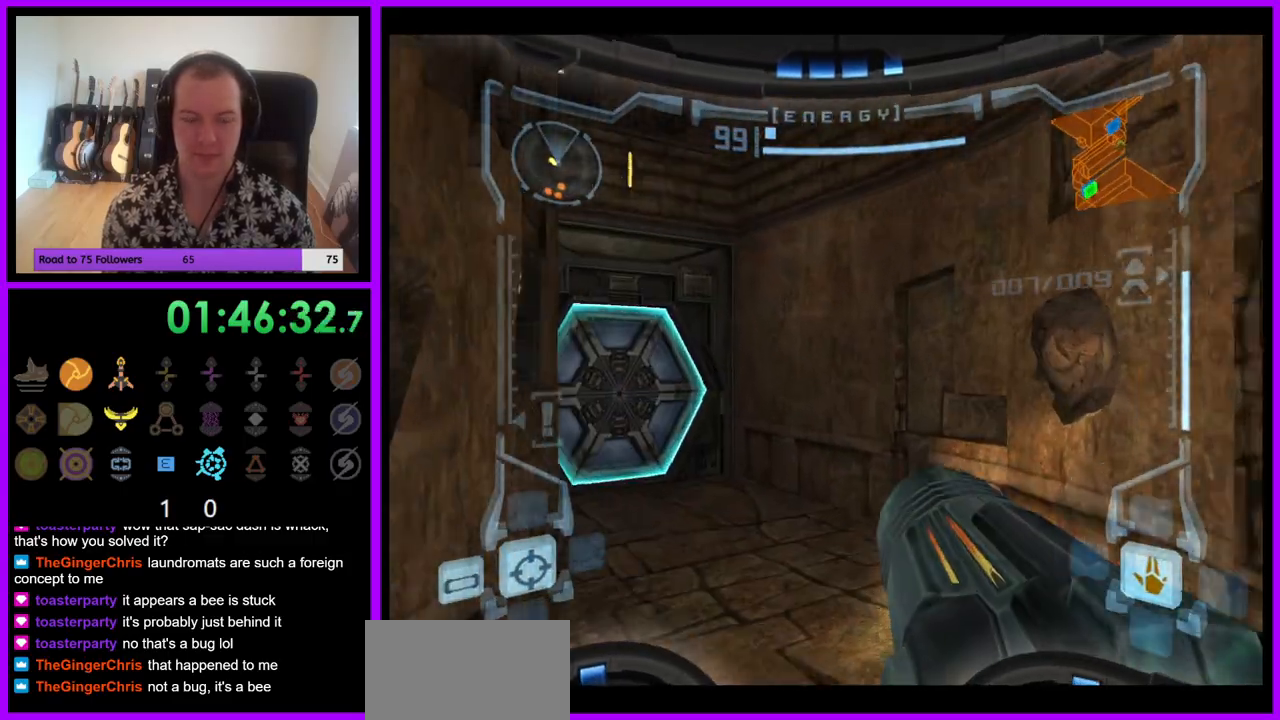
{"dt_ms": 500, "buttons": [], "left_stick": "up", "right_stick": "center", "events": [[300, "A", "down"], [333, "left_stick", "up"], [367, "A", "up"]]}
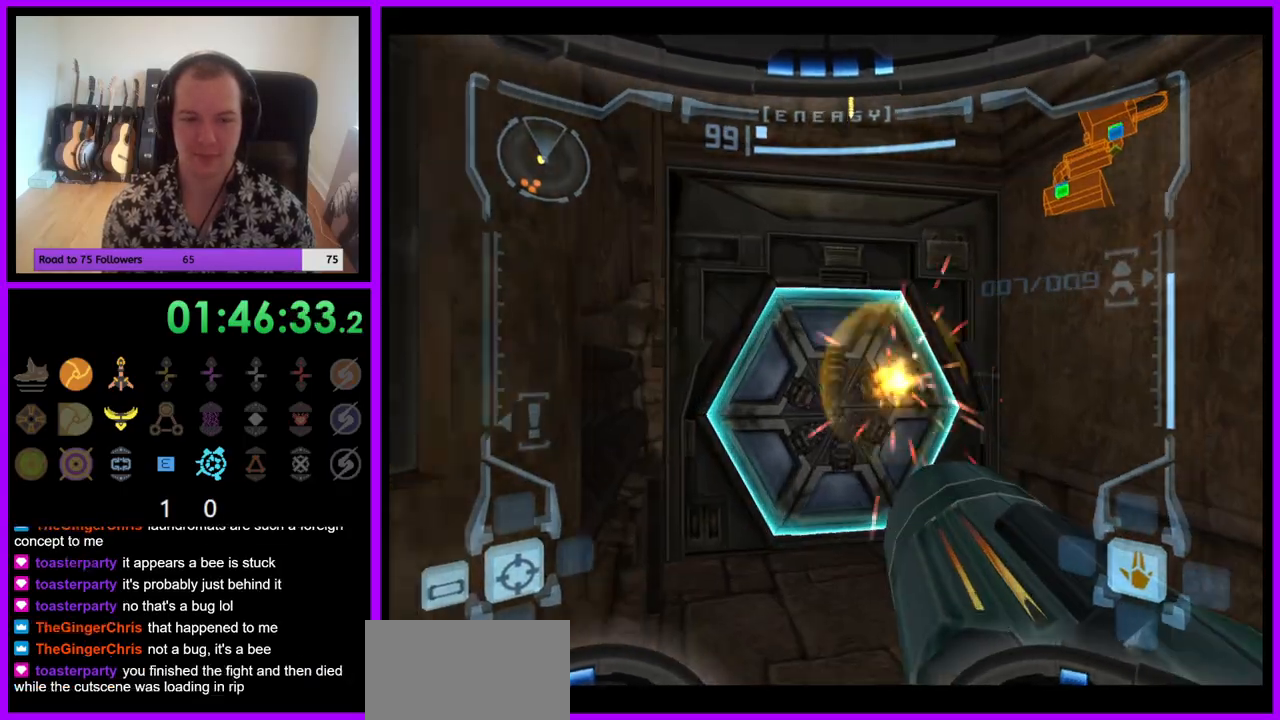
{"dt_ms": 500, "buttons": ["L1"], "left_stick": "up", "right_stick": "center", "events": [[467, "L1", "down"]]}
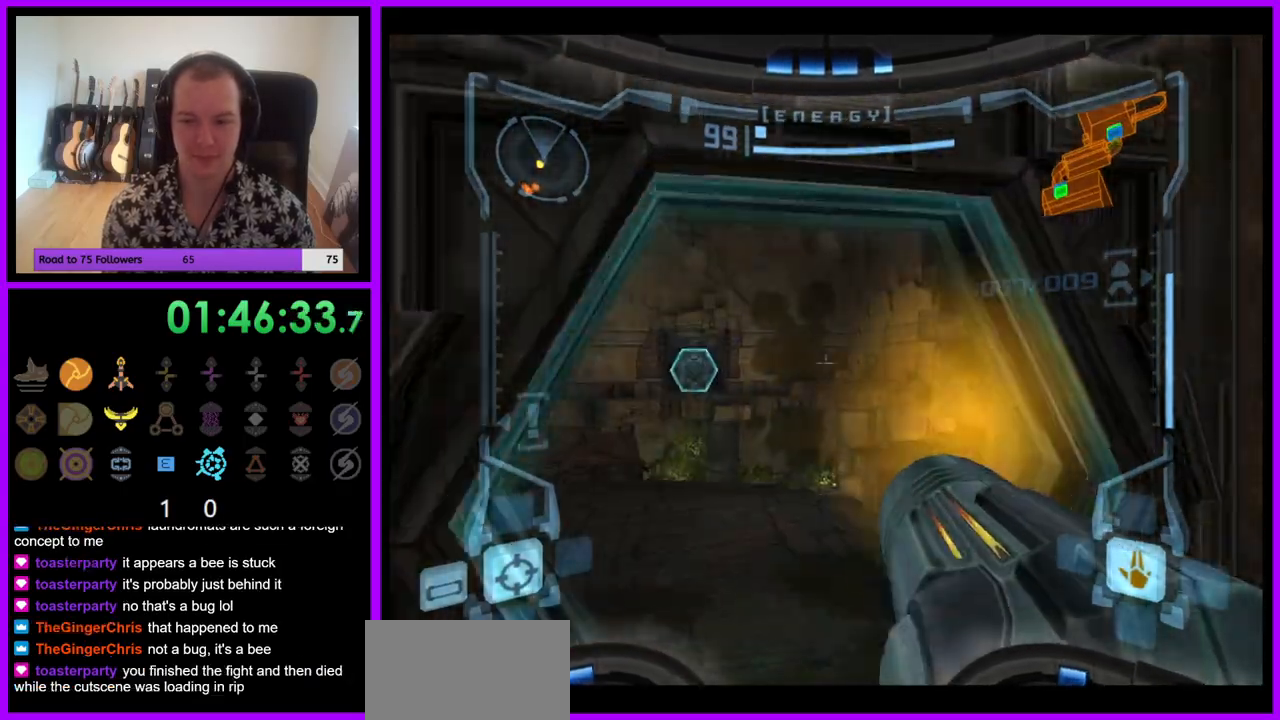
{"dt_ms": 500, "buttons": ["L1"], "left_stick": "up", "right_stick": "center", "events": []}
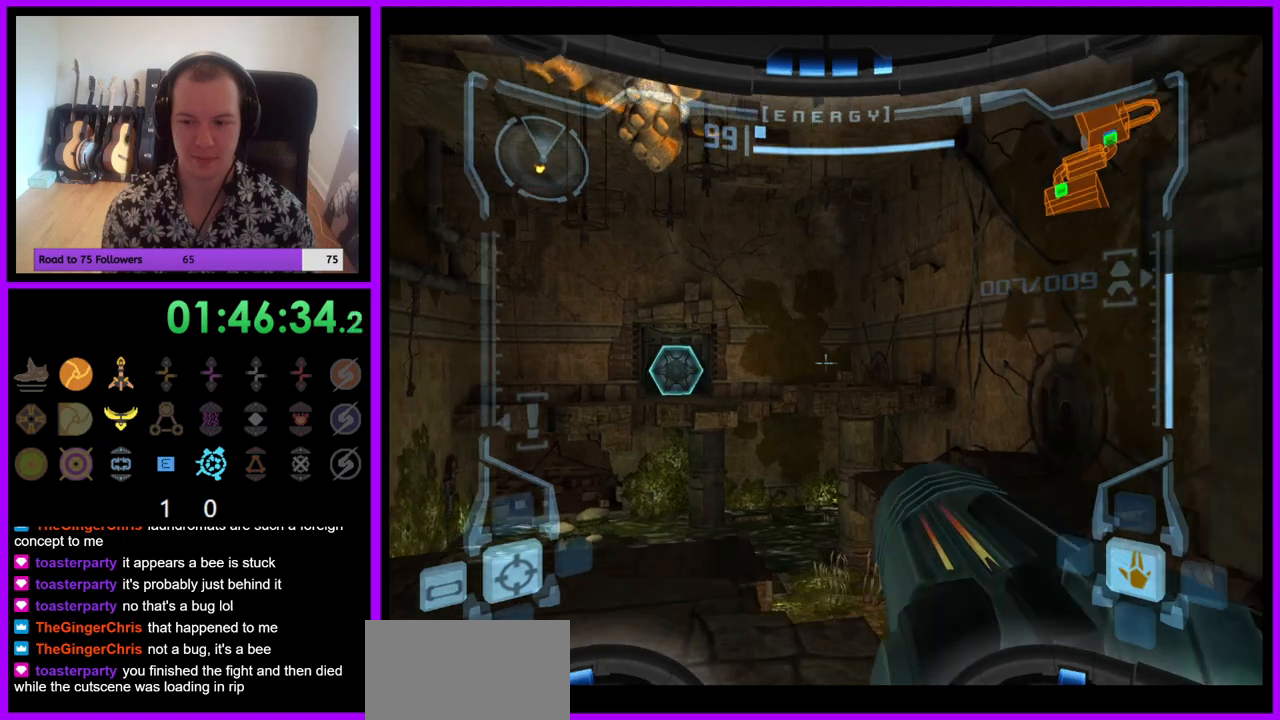
{"dt_ms": 500, "buttons": ["L1"], "left_stick": "up-right", "right_stick": "center", "events": [[300, "B", "down"], [350, "left_stick", "up-right"], [367, "B", "up"]]}
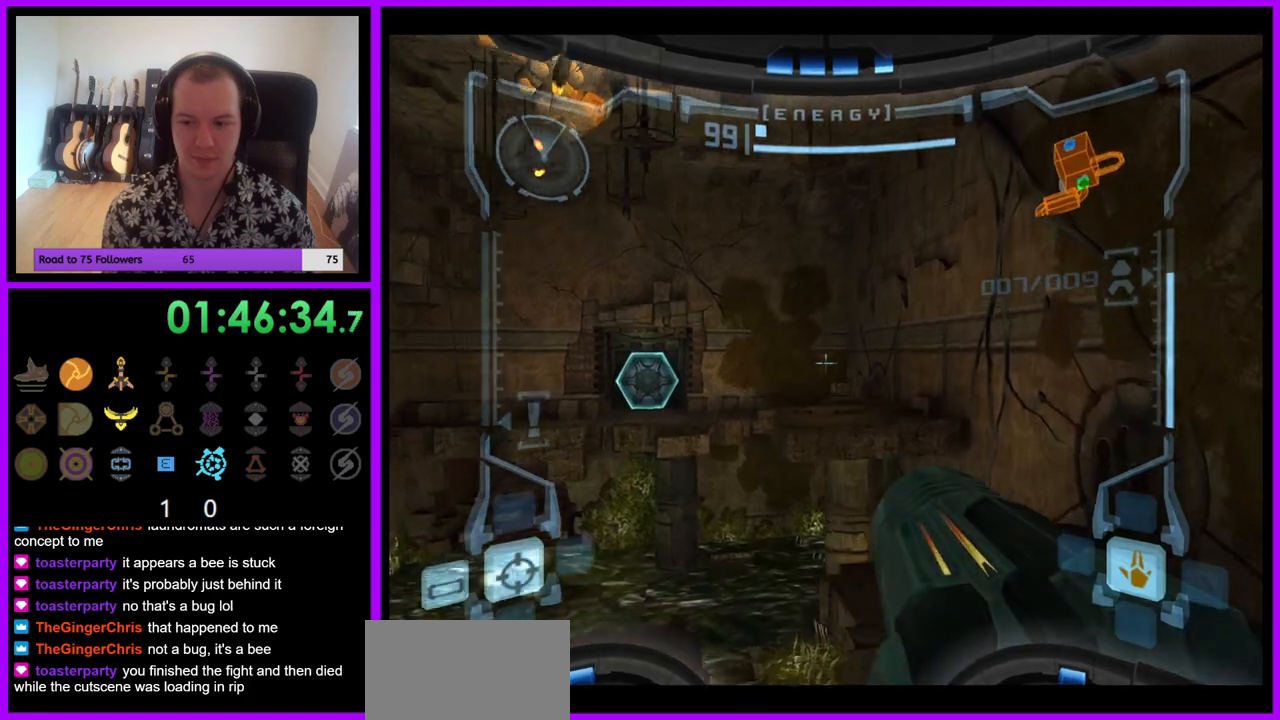
{"dt_ms": 500, "buttons": [], "left_stick": "up", "right_stick": "center", "events": [[367, "L1", "up"], [433, "left_stick", "up"]]}
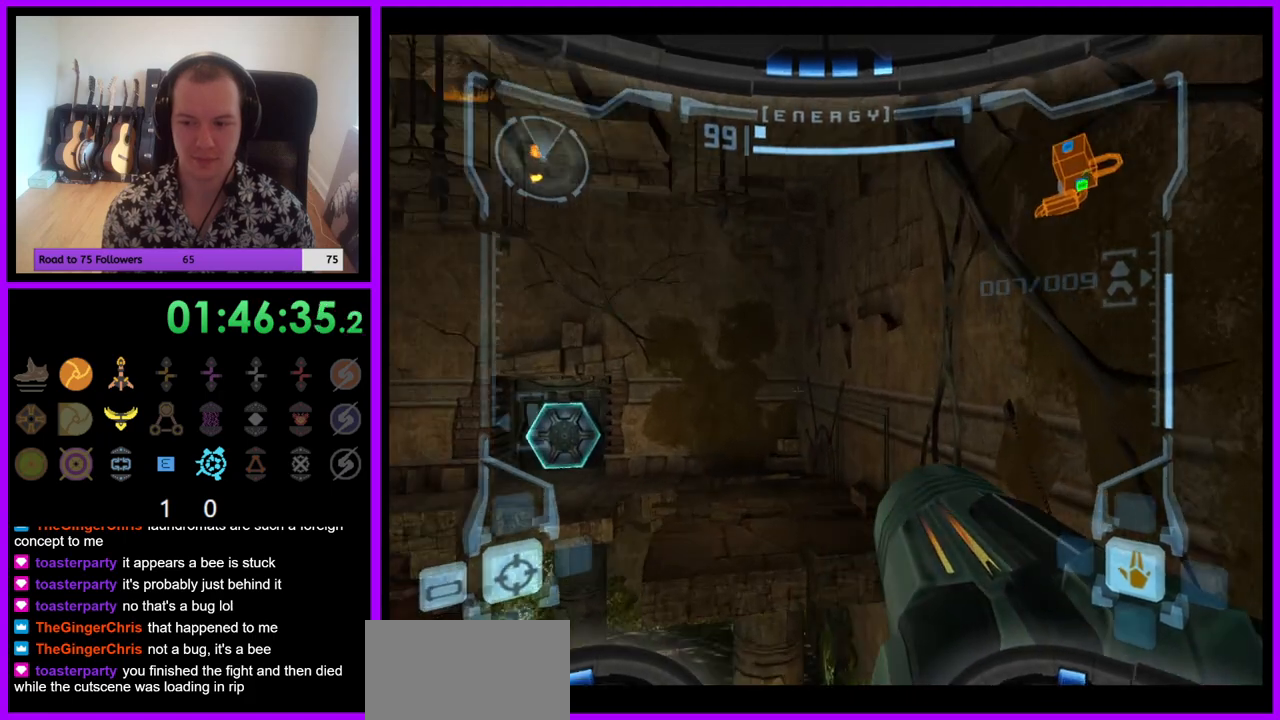
{"dt_ms": 500, "buttons": ["L1"], "left_stick": "up", "right_stick": "center", "events": [[33, "left_stick", "up-left"], [367, "left_stick", "up"], [450, "L1", "down"]]}
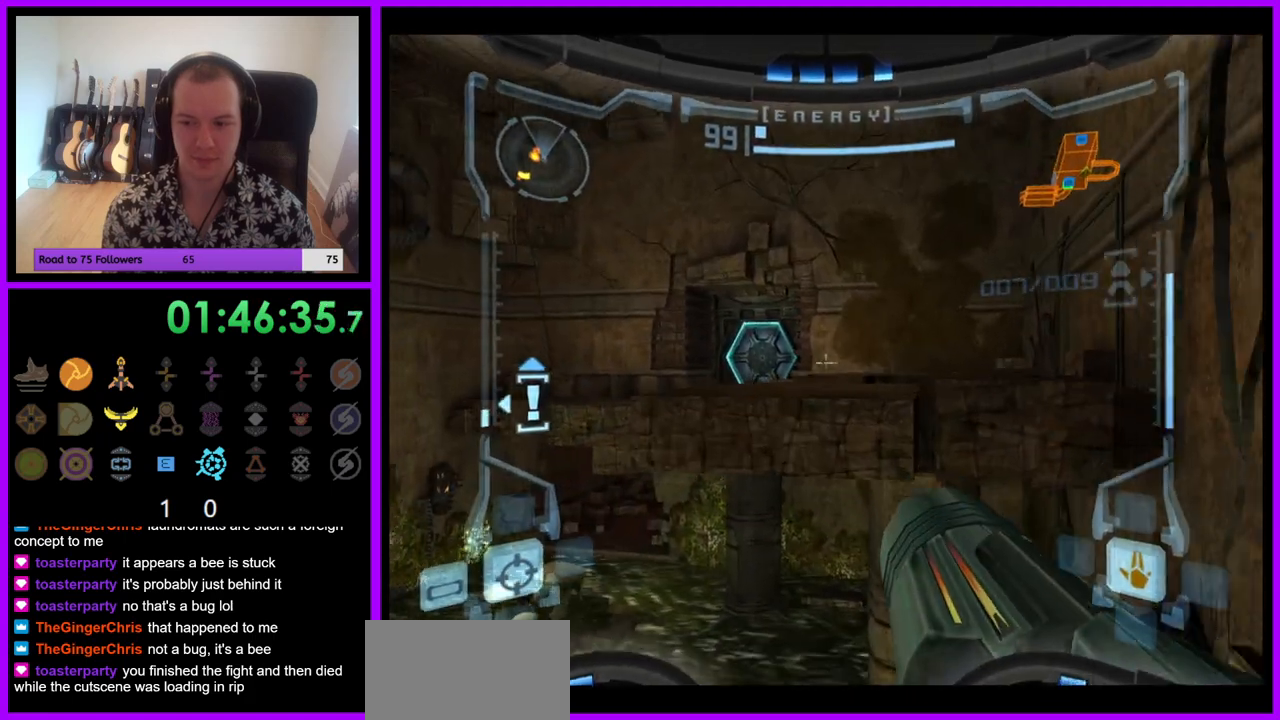
{"dt_ms": 500, "buttons": [], "left_stick": "up-left", "right_stick": "center", "events": [[67, "B", "down"], [133, "B", "up"], [283, "L1", "up"], [367, "left_stick", "up-left"]]}
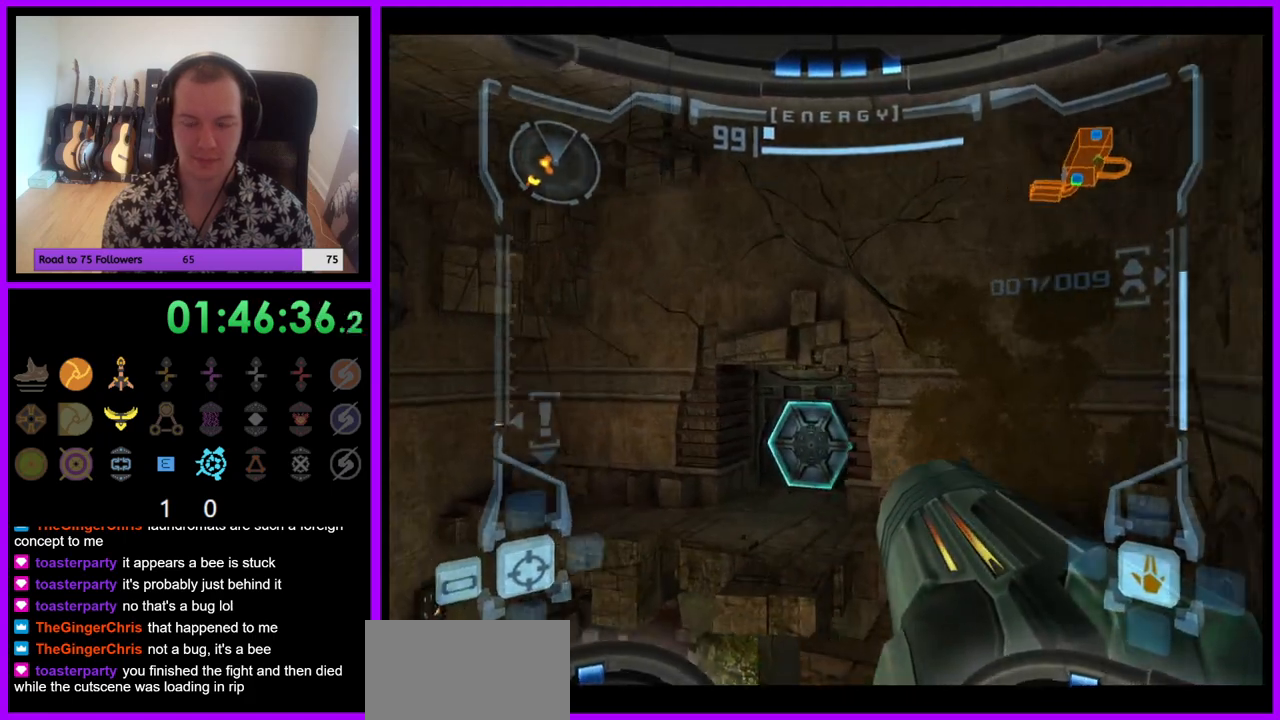
{"dt_ms": 500, "buttons": ["L1"], "left_stick": "up", "right_stick": "center", "events": [[50, "L1", "down"], [83, "left_stick", "up-right"], [433, "left_stick", "up"]]}
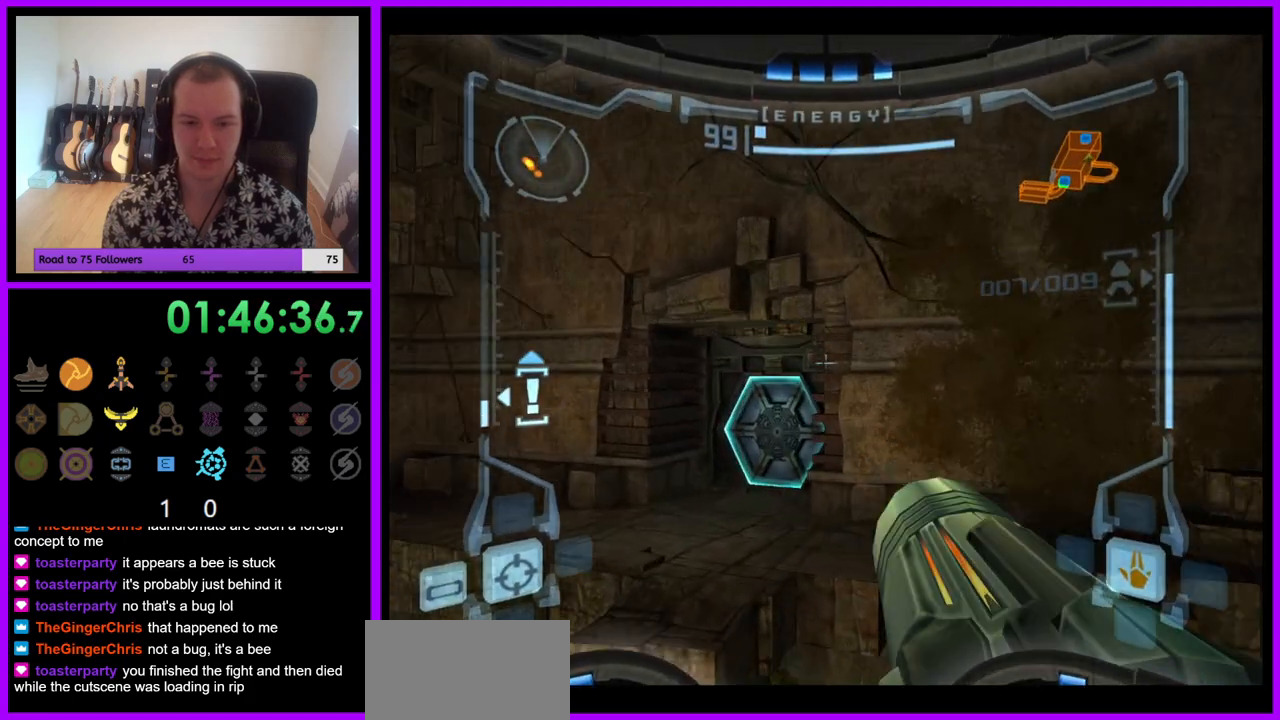
{"dt_ms": 500, "buttons": ["R1"], "left_stick": "up", "right_stick": "center", "events": [[50, "B", "down"], [117, "B", "up"], [150, "left_stick", "up-left"], [367, "left_stick", "up"], [400, "L1", "up"], [483, "R1", "down"]]}
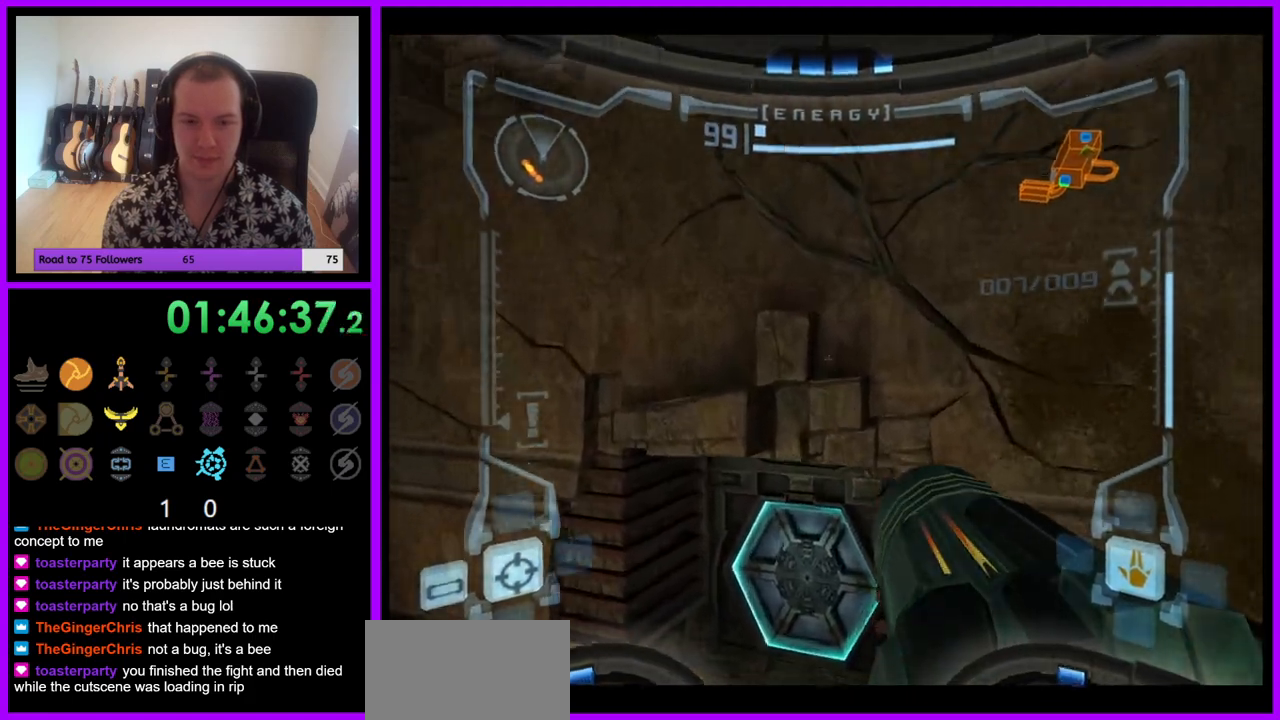
{"dt_ms": 500, "buttons": ["L1"], "left_stick": "up-left", "right_stick": "center", "events": [[50, "left_stick", "up-right"], [233, "left_stick", "up"], [367, "R1", "up"], [433, "L1", "down"], [483, "left_stick", "up-left"]]}
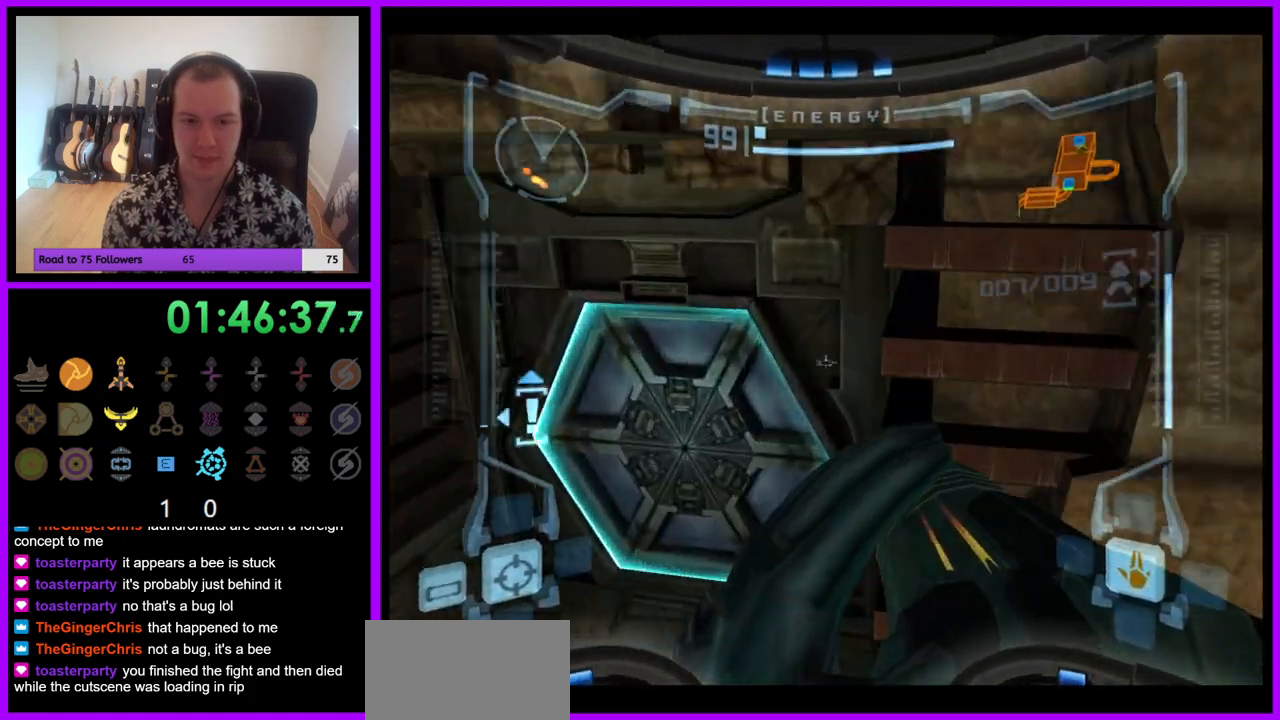
{"dt_ms": 500, "buttons": [], "left_stick": "right", "right_stick": "center", "events": [[183, "A", "down"], [250, "A", "up"], [383, "L1", "up"], [500, "left_stick", "right"]]}
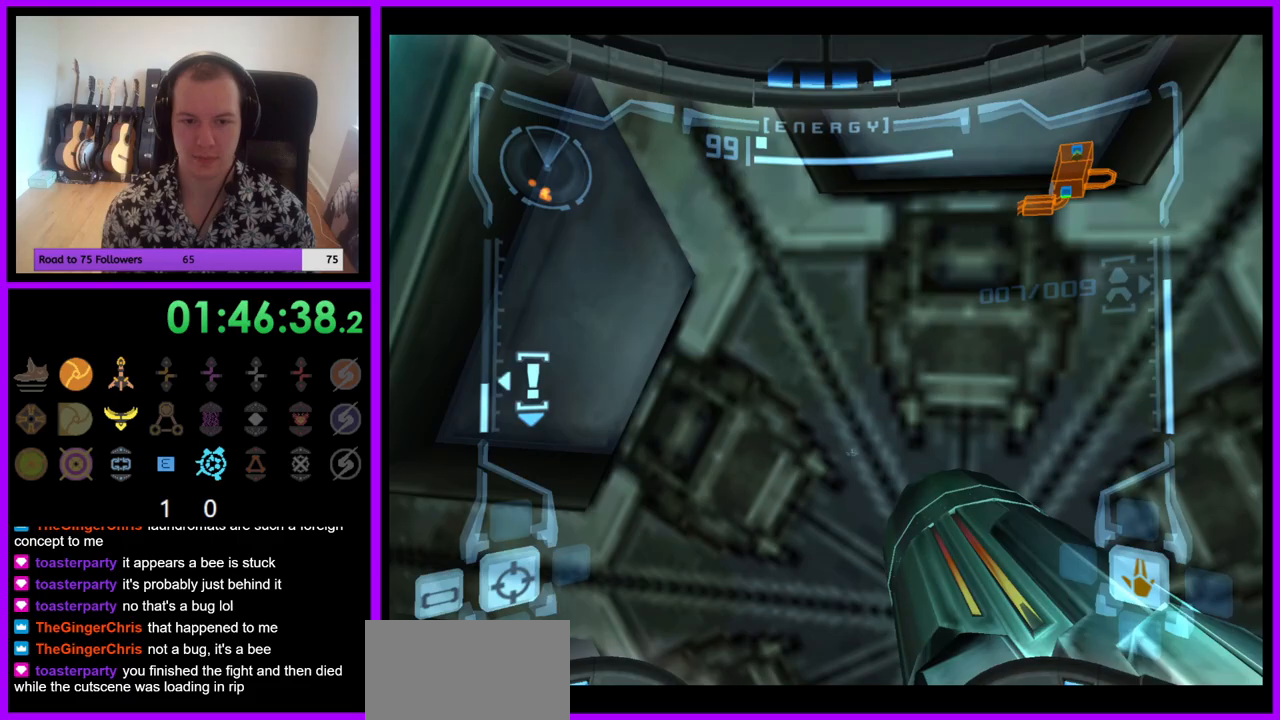
{"dt_ms": 500, "buttons": [], "left_stick": "center", "right_stick": "center", "events": [[100, "A", "down"], [150, "left_stick", "center"], [183, "A", "up"], [317, "left_stick", "down"], [500, "left_stick", "center"]]}
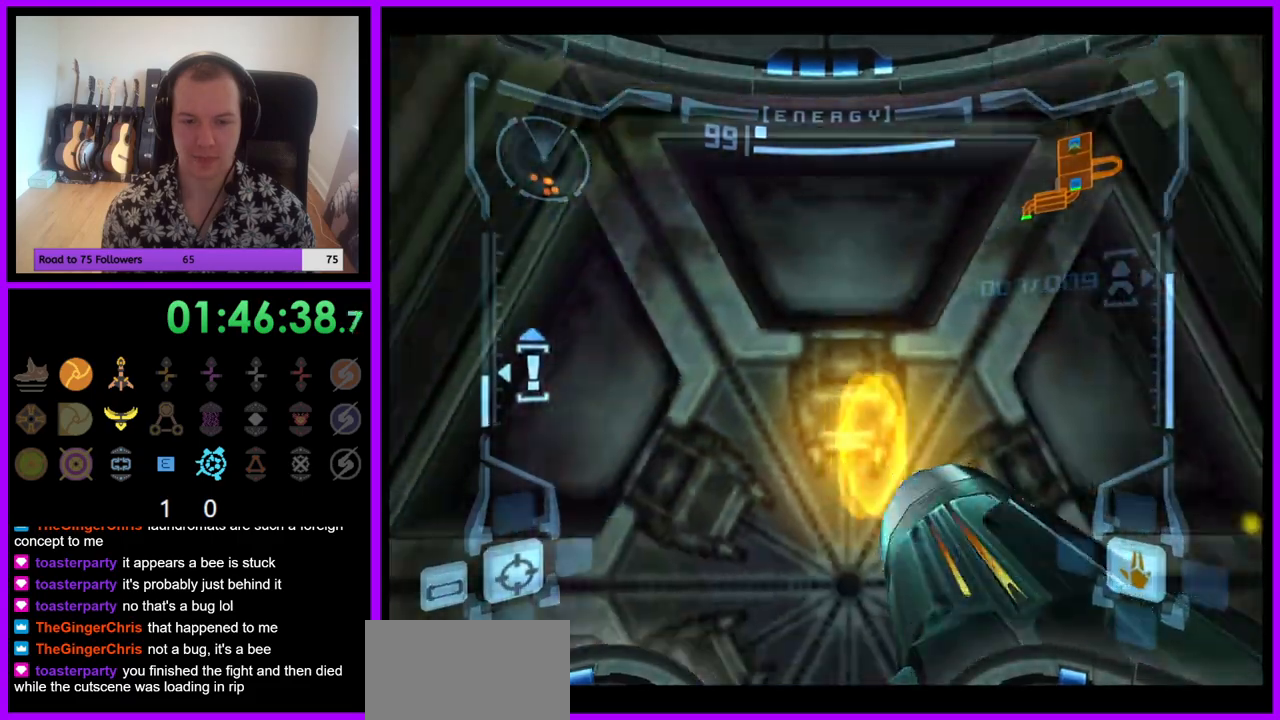
{"dt_ms": 500, "buttons": [], "left_stick": "center", "right_stick": "center", "events": [[100, "left_stick", "down-left"], [217, "left_stick", "center"]]}
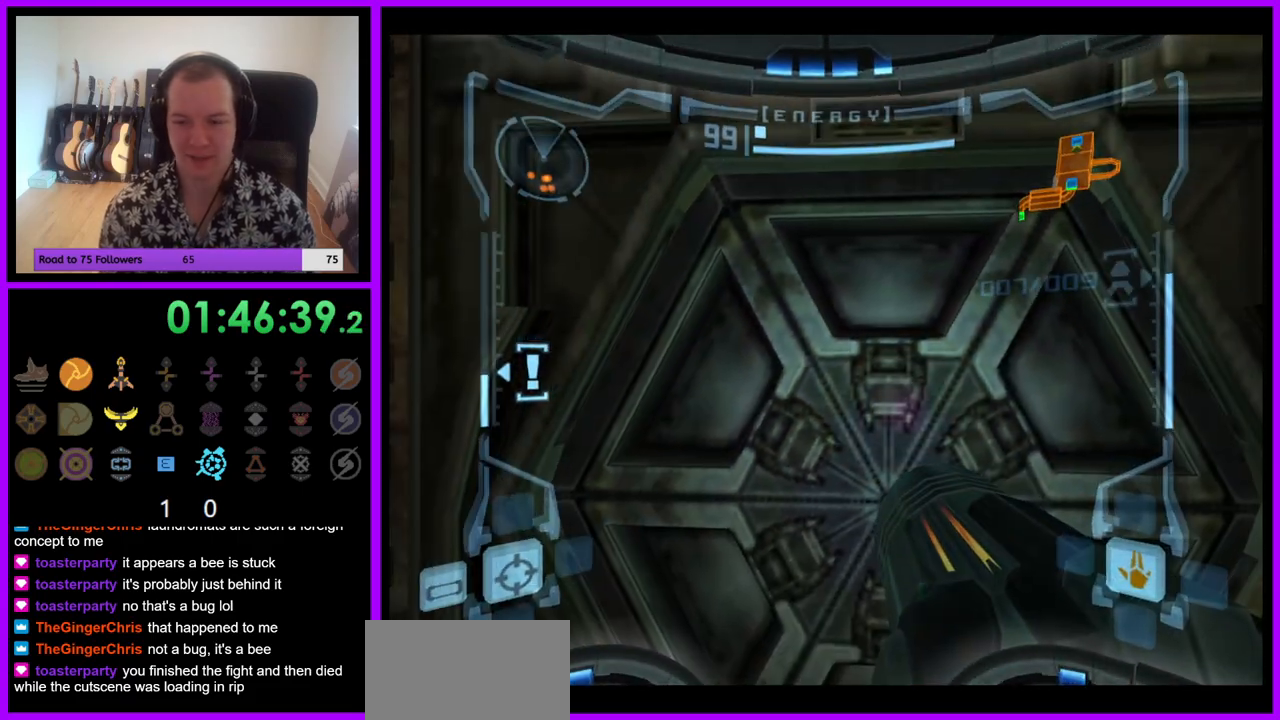
{"dt_ms": 500, "buttons": [], "left_stick": "right", "right_stick": "center", "events": [[67, "left_stick", "right"], [100, "L1", "down"], [183, "left_stick", "center"], [383, "L1", "up"], [467, "left_stick", "right"]]}
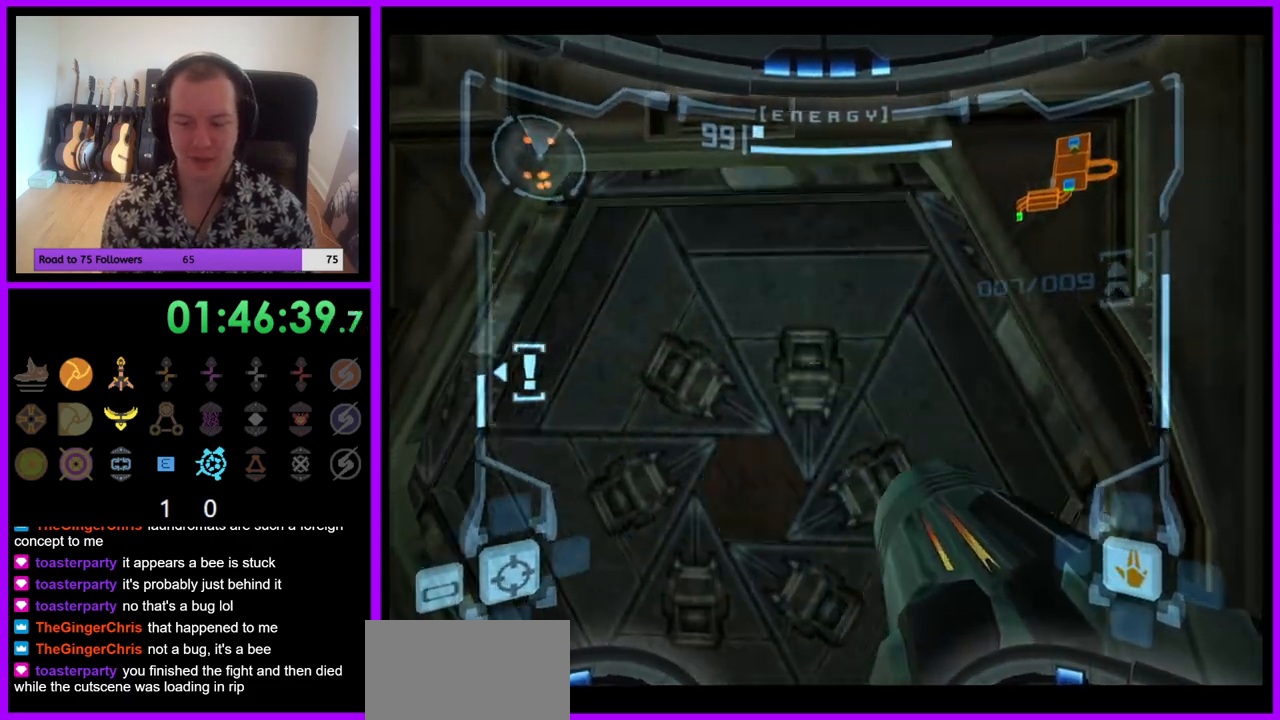
{"dt_ms": 500, "buttons": ["L1"], "left_stick": "up", "right_stick": "center", "events": [[50, "left_stick", "center"], [183, "L1", "down"], [233, "left_stick", "up"]]}
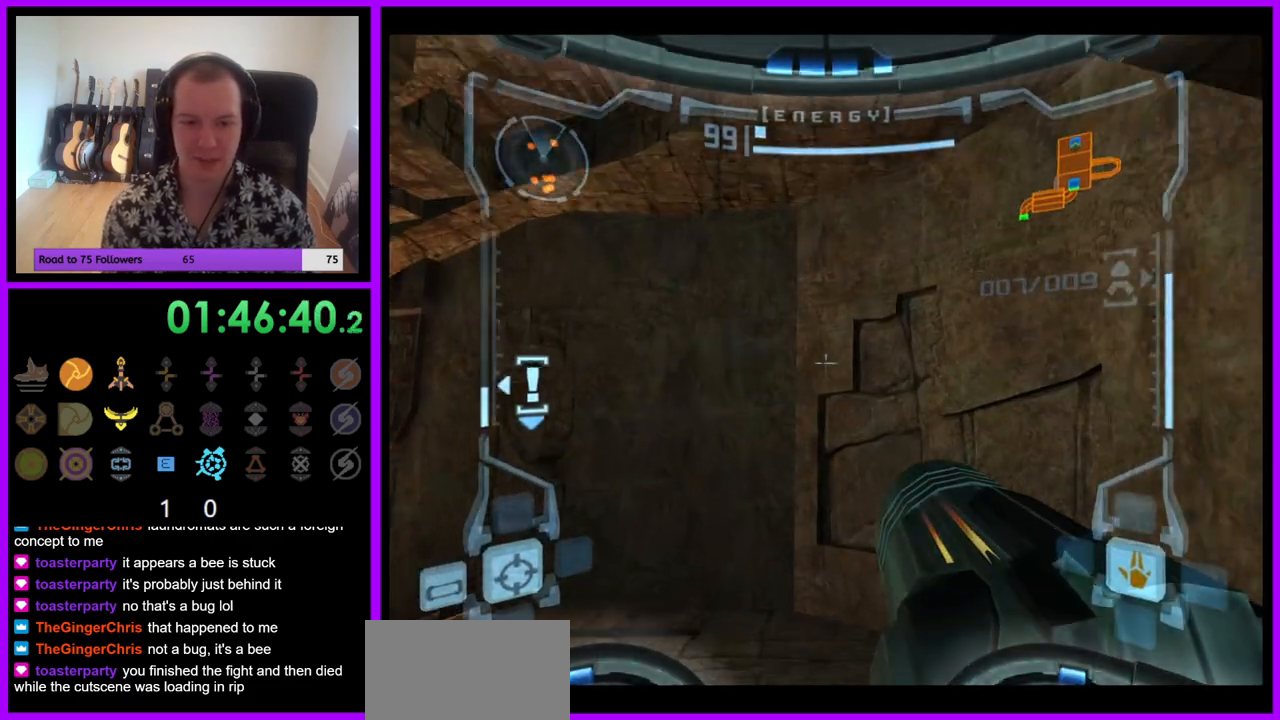
{"dt_ms": 500, "buttons": [], "left_stick": "left", "right_stick": "center", "events": [[17, "L1", "up"], [50, "left_stick", "up-left"], [250, "left_stick", "left"], [333, "Z", "down"], [450, "Z", "up"]]}
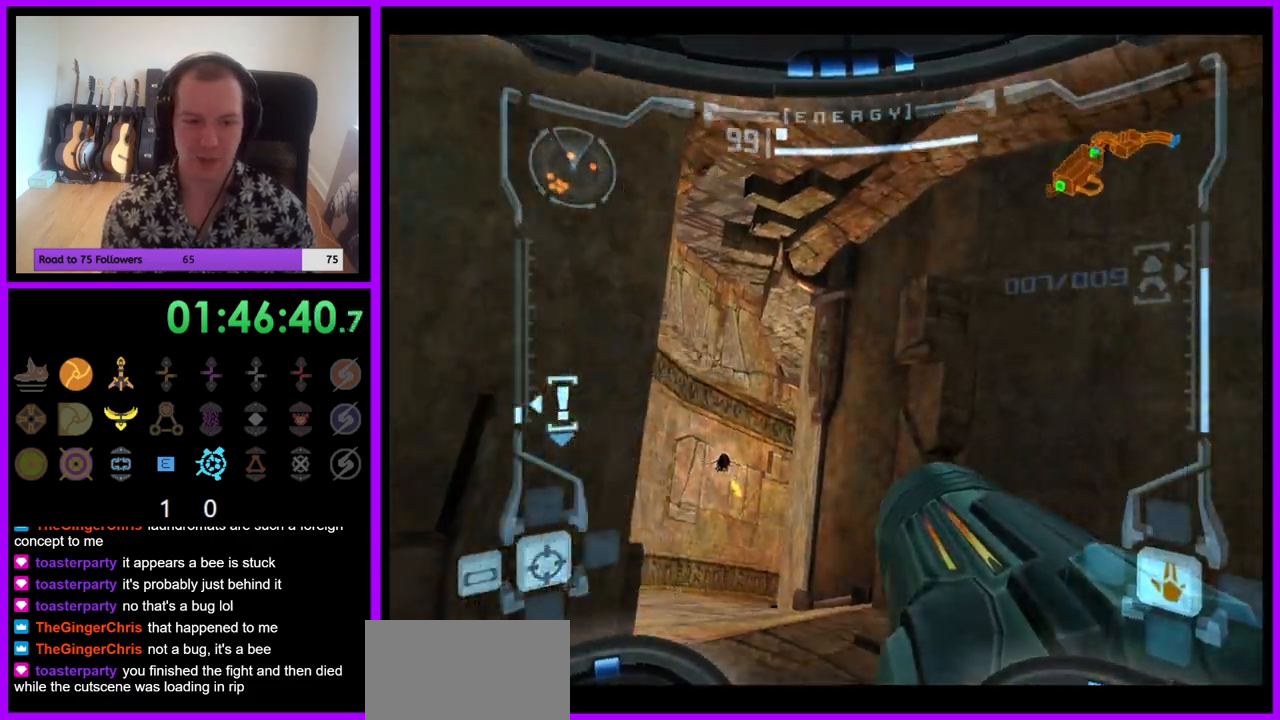
{"dt_ms": 500, "buttons": ["A", "L1"], "left_stick": "up", "right_stick": "center", "events": [[83, "L1", "down"], [83, "left_stick", "up"], [167, "A", "down"], [167, "left_stick", "up-right"], [217, "A", "up"], [317, "A", "down"], [333, "left_stick", "up"], [383, "A", "up"], [483, "A", "down"]]}
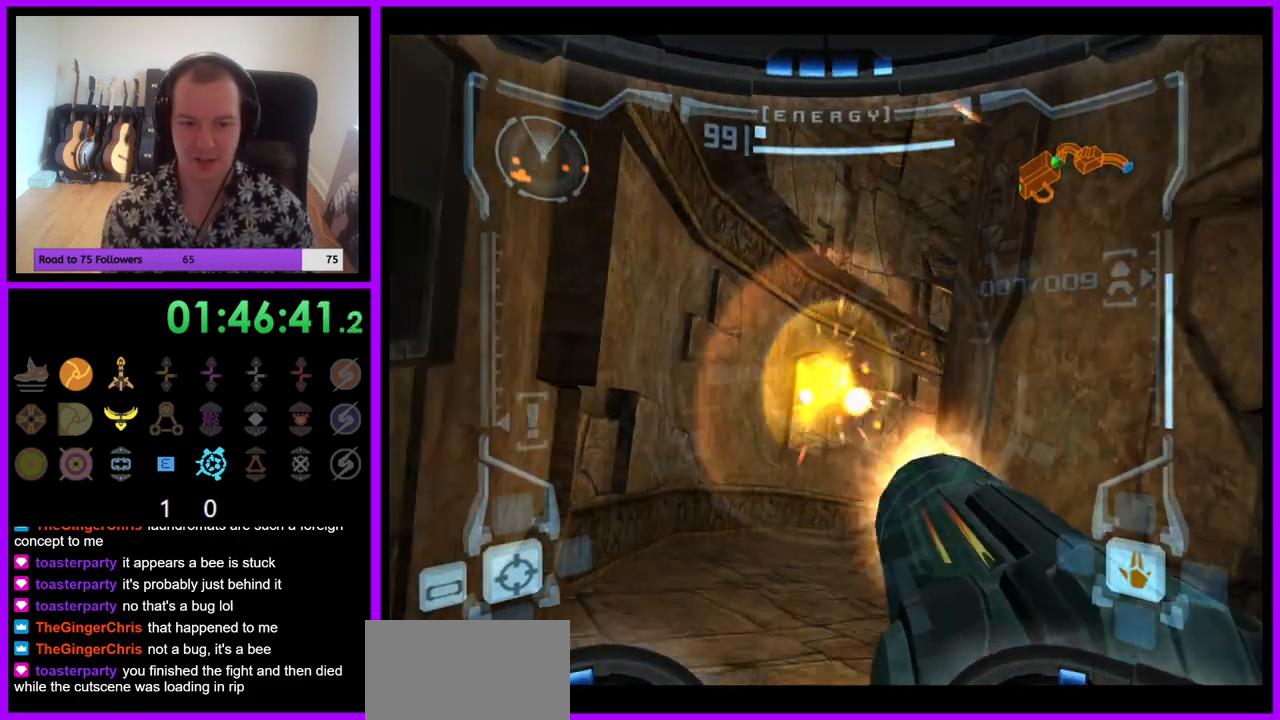
{"dt_ms": 500, "buttons": [], "left_stick": "up-right", "right_stick": "center", "events": [[33, "A", "up"], [150, "A", "down"], [167, "left_stick", "up-left"], [200, "A", "up"], [317, "left_stick", "up"], [350, "B", "down"], [367, "L1", "up"], [467, "B", "up"], [467, "left_stick", "up-right"]]}
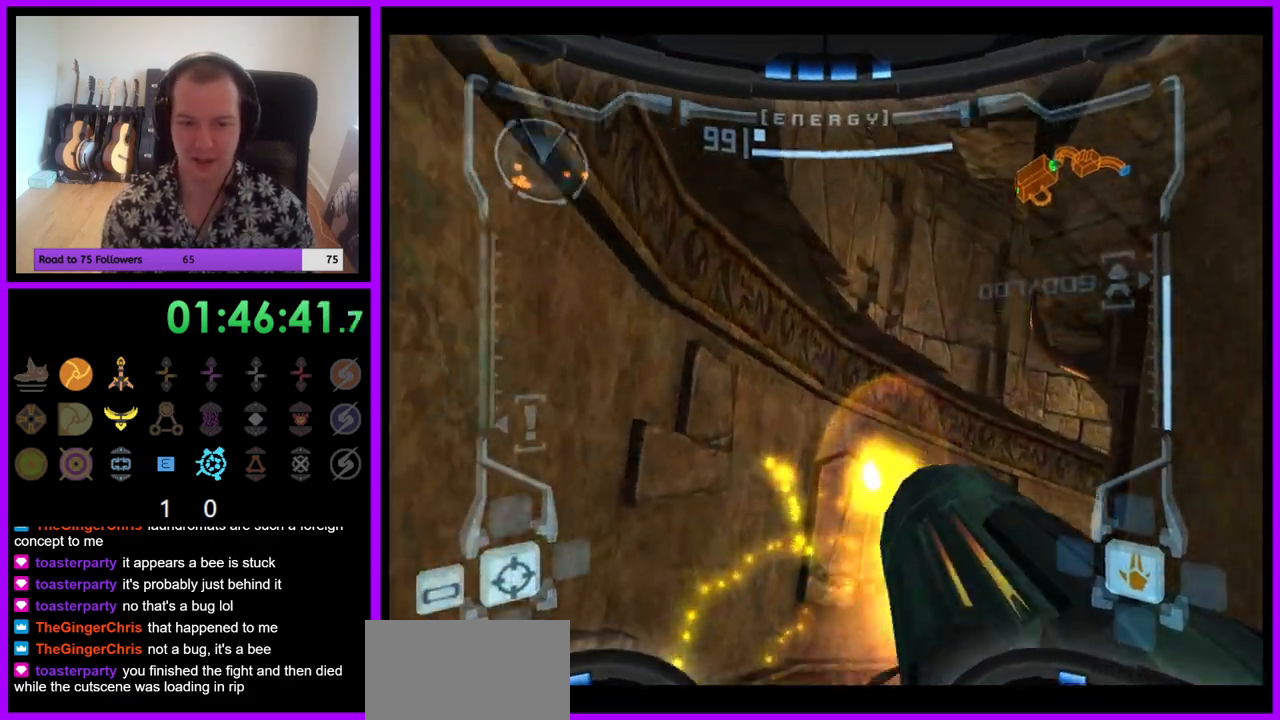
{"dt_ms": 1000, "buttons": [], "left_stick": "up-right", "right_stick": "center"}